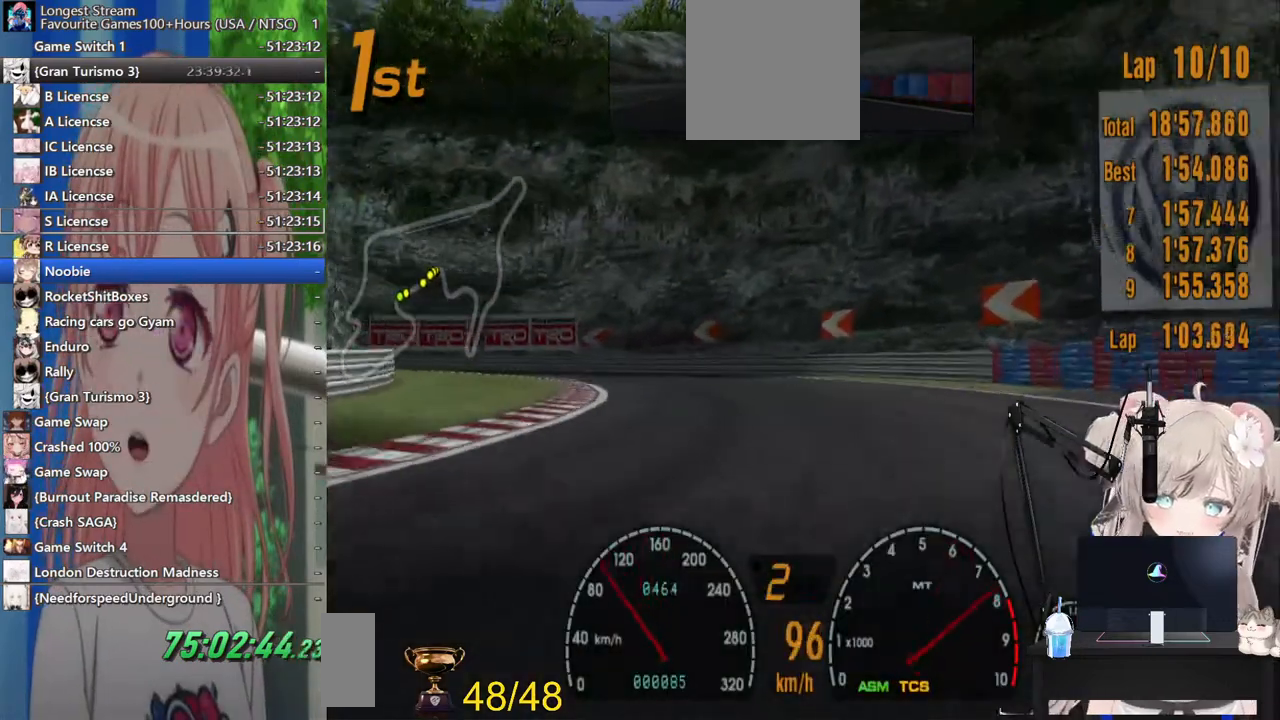
Gameplay with a controller (PlayStation layout); each line is a JSON object with the inputs held at the frame after it. "events" lists button and stick changes between this image and that frame as [ms after this image, input, new state], when the widget could be followed in between. Not read: L1 R1.
{"buttons": ["R2"], "left_stick": "left", "right_stick": "center", "events": [[33, "R2", "up"], [200, "left_stick", "left"], [300, "R2", "down"]]}
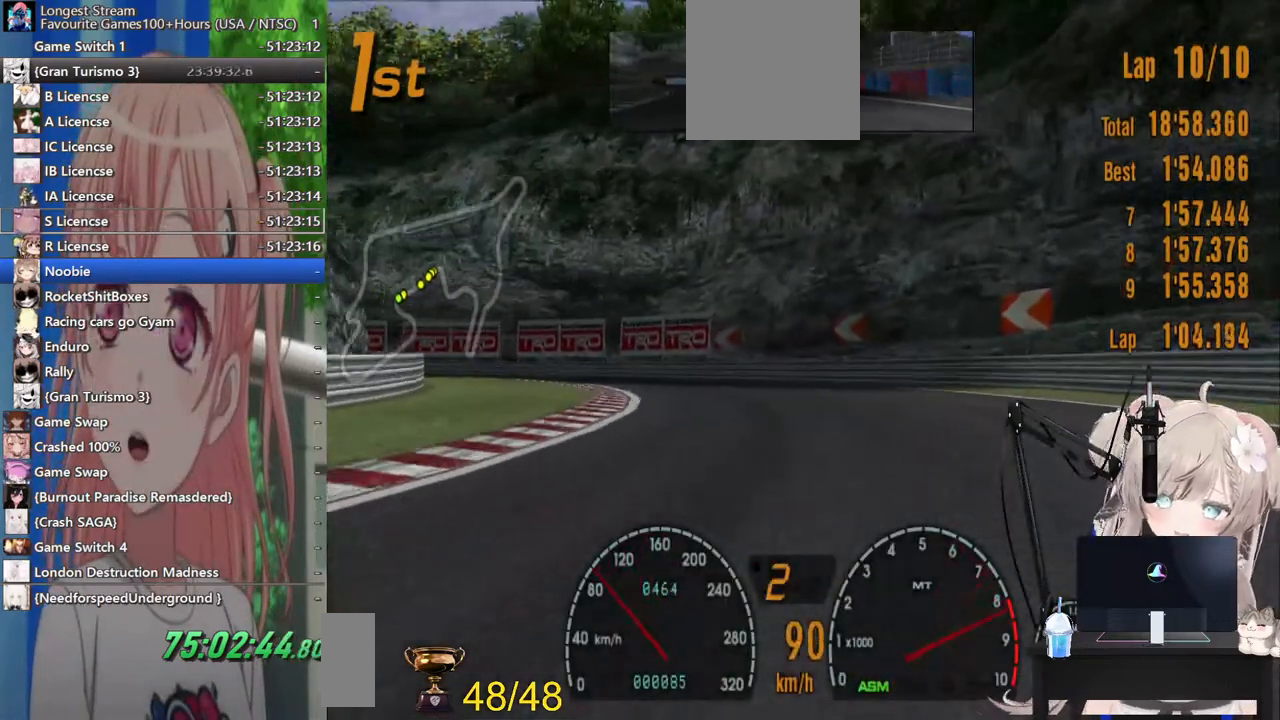
{"buttons": ["R2"], "left_stick": "left", "right_stick": "center", "events": [[117, "R2", "up"], [217, "R2", "down"]]}
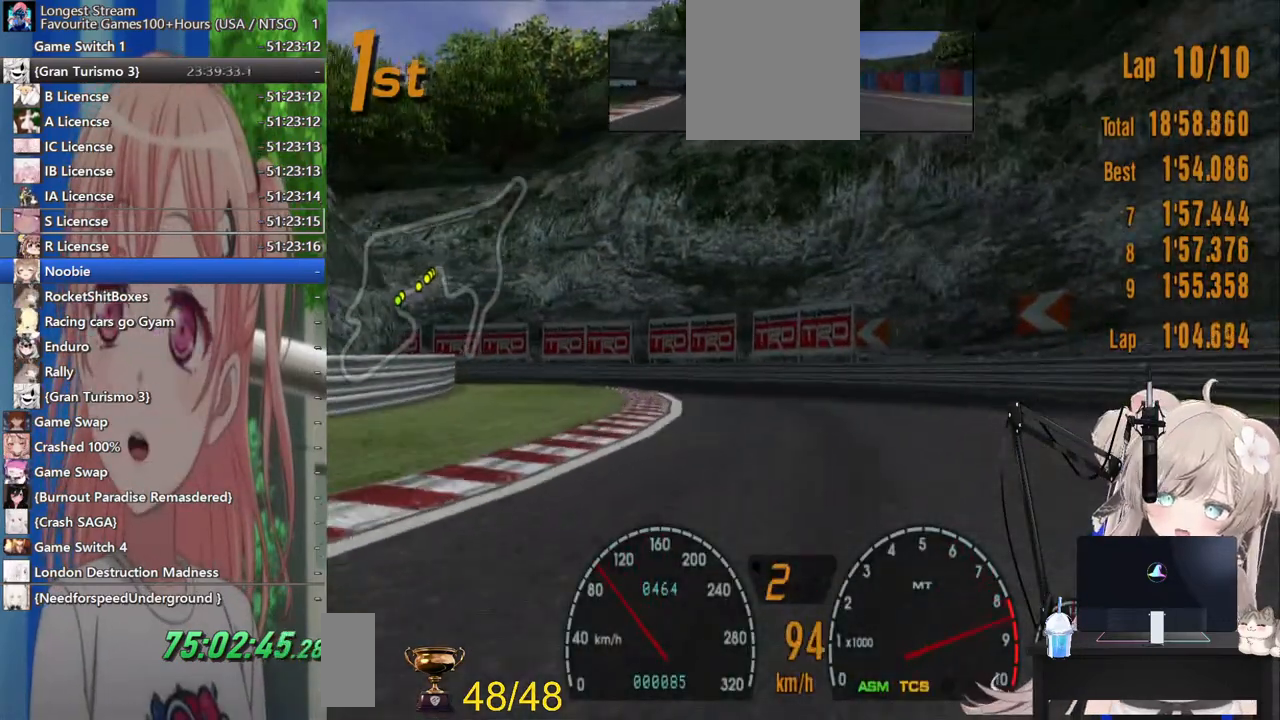
{"buttons": ["CROSS", "R2"], "left_stick": "left", "right_stick": "center", "events": [[383, "CROSS", "down"]]}
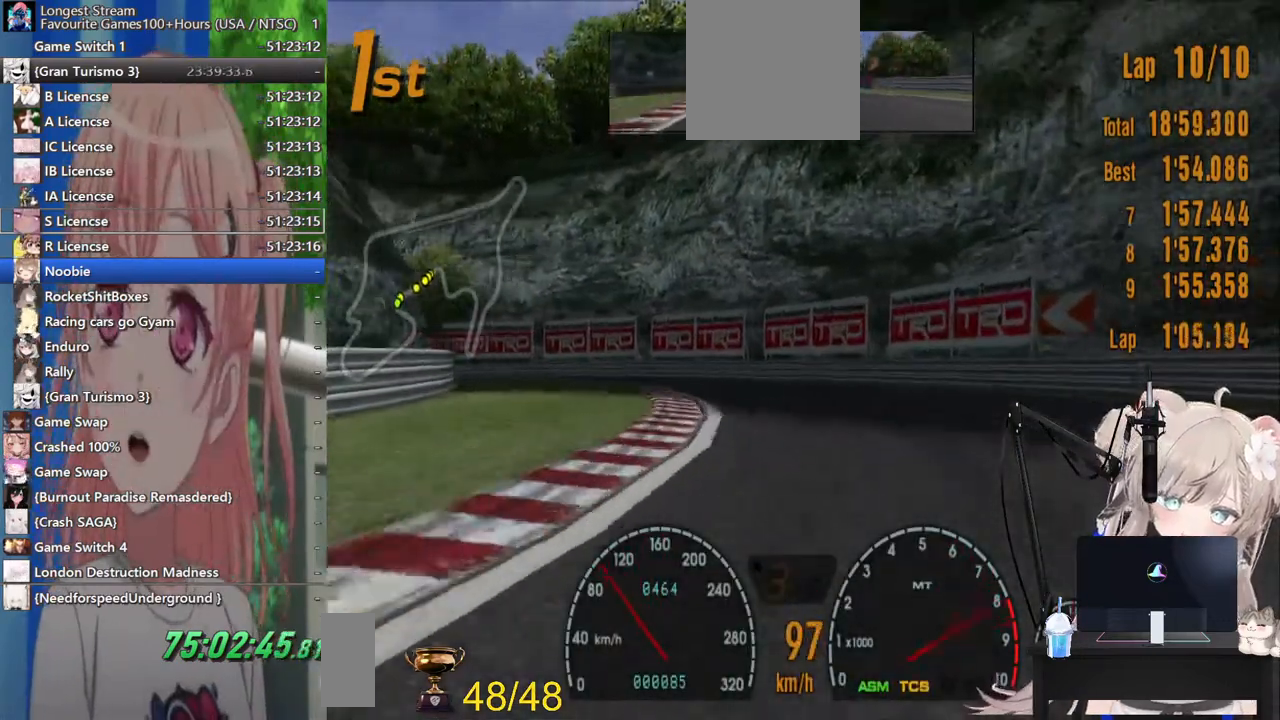
{"buttons": ["R2"], "left_stick": "left", "right_stick": "center", "events": [[33, "CROSS", "up"]]}
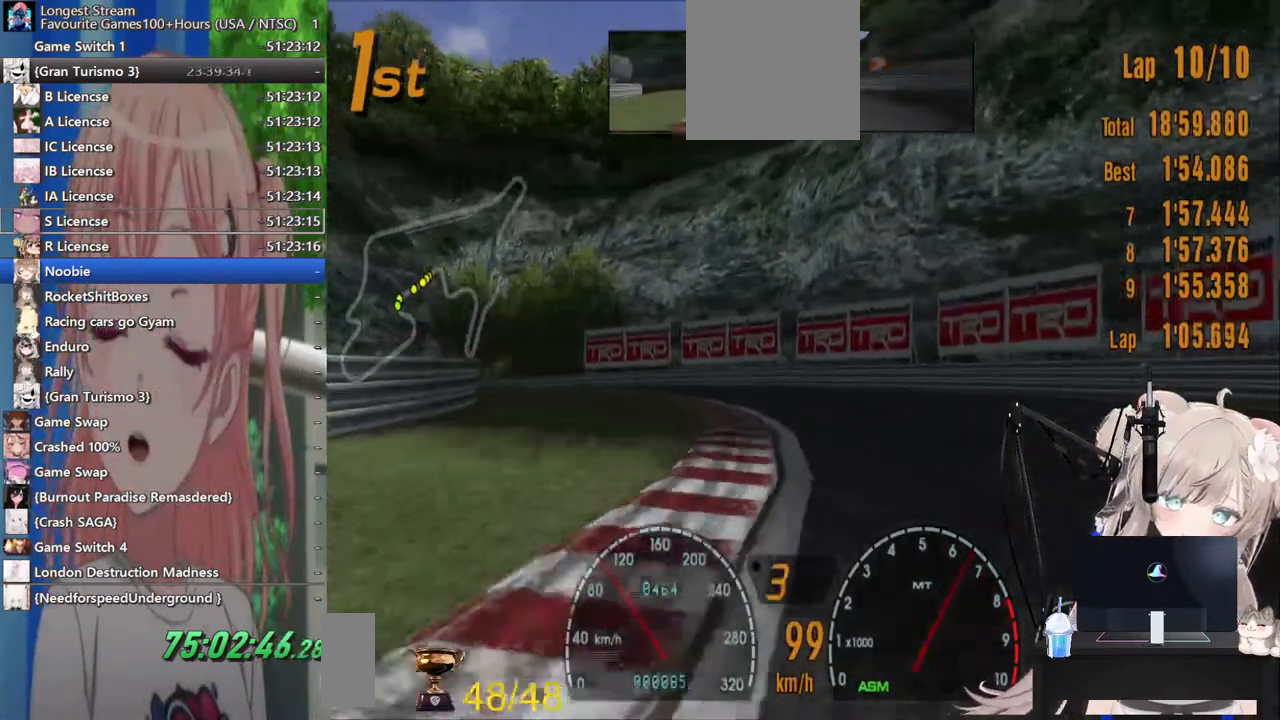
{"buttons": ["R2"], "left_stick": "left", "right_stick": "center", "events": []}
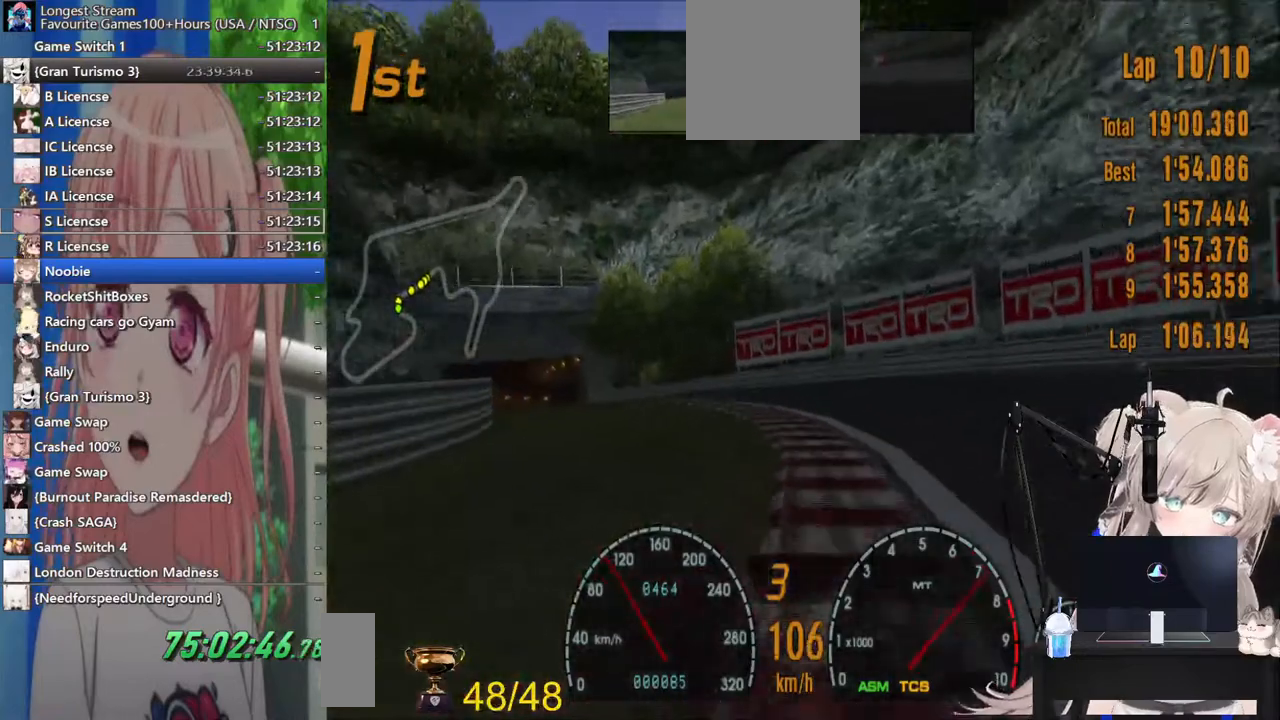
{"buttons": ["R2"], "left_stick": "left", "right_stick": "center", "events": []}
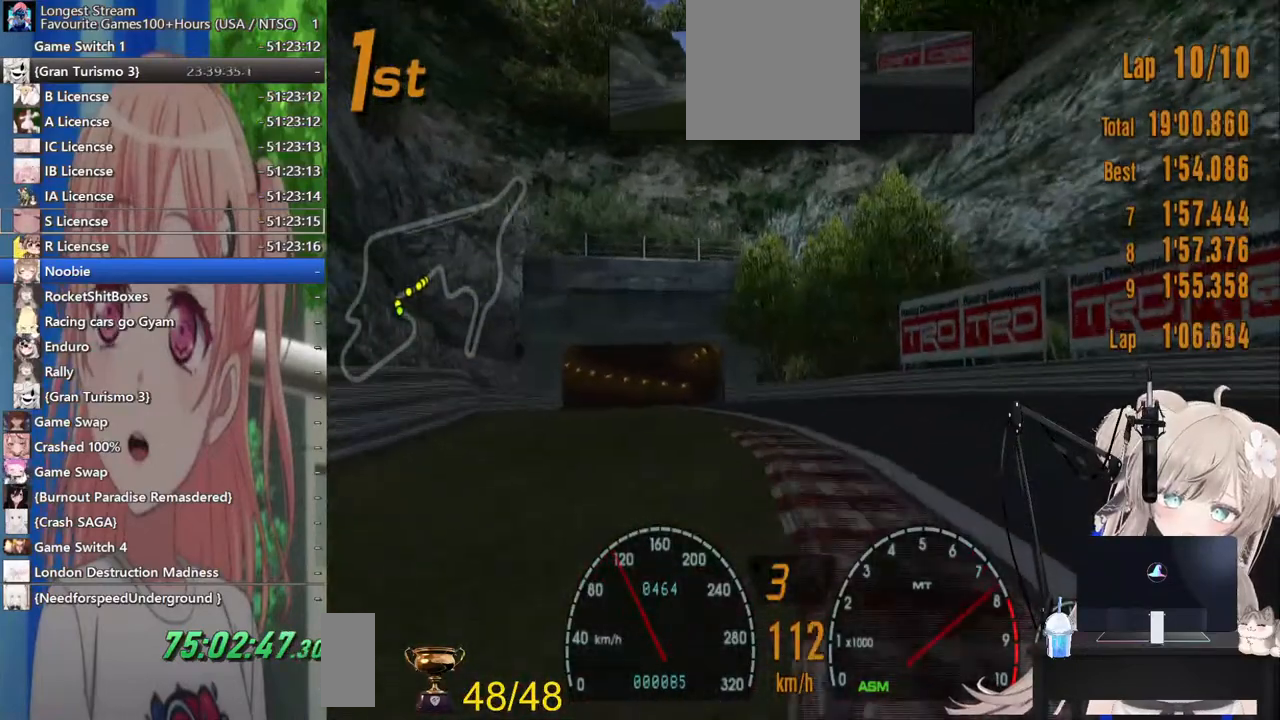
{"buttons": ["R2"], "left_stick": "center", "right_stick": "center", "events": [[500, "left_stick", "center"]]}
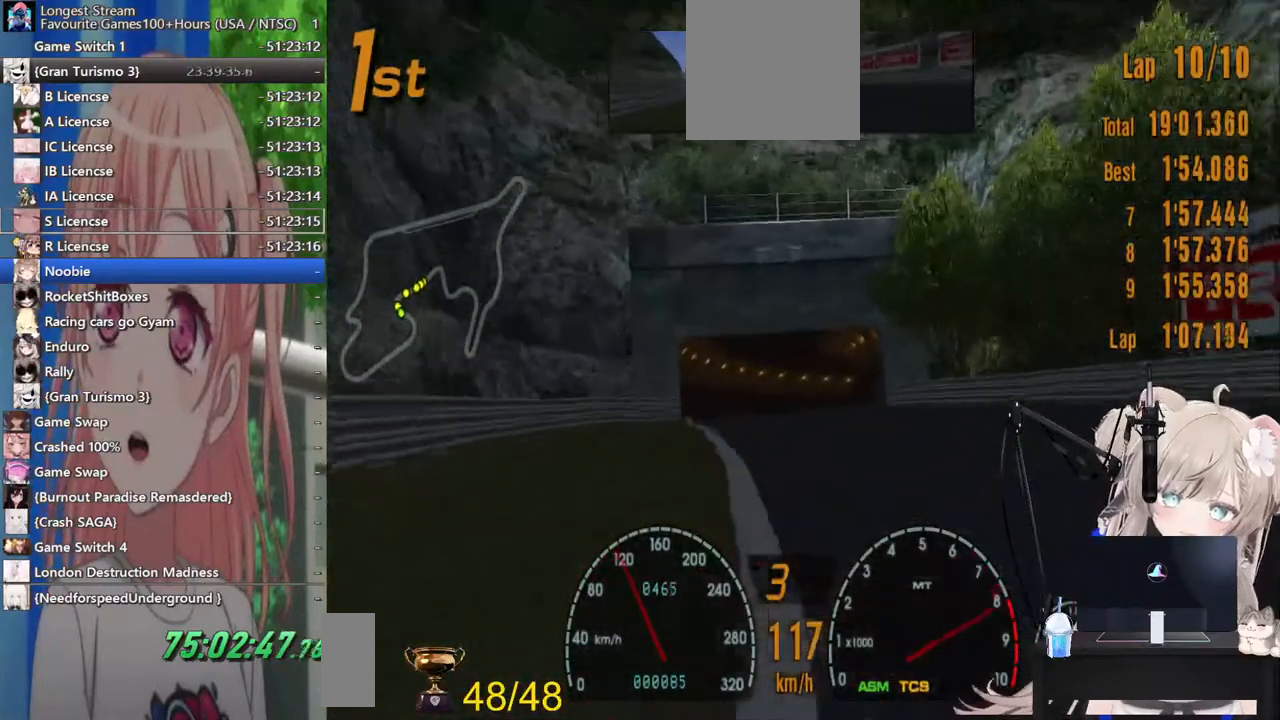
{"buttons": ["CROSS", "R2"], "left_stick": "right", "right_stick": "center", "events": [[83, "left_stick", "right"], [267, "left_stick", "center"], [467, "CROSS", "down"], [483, "left_stick", "right"]]}
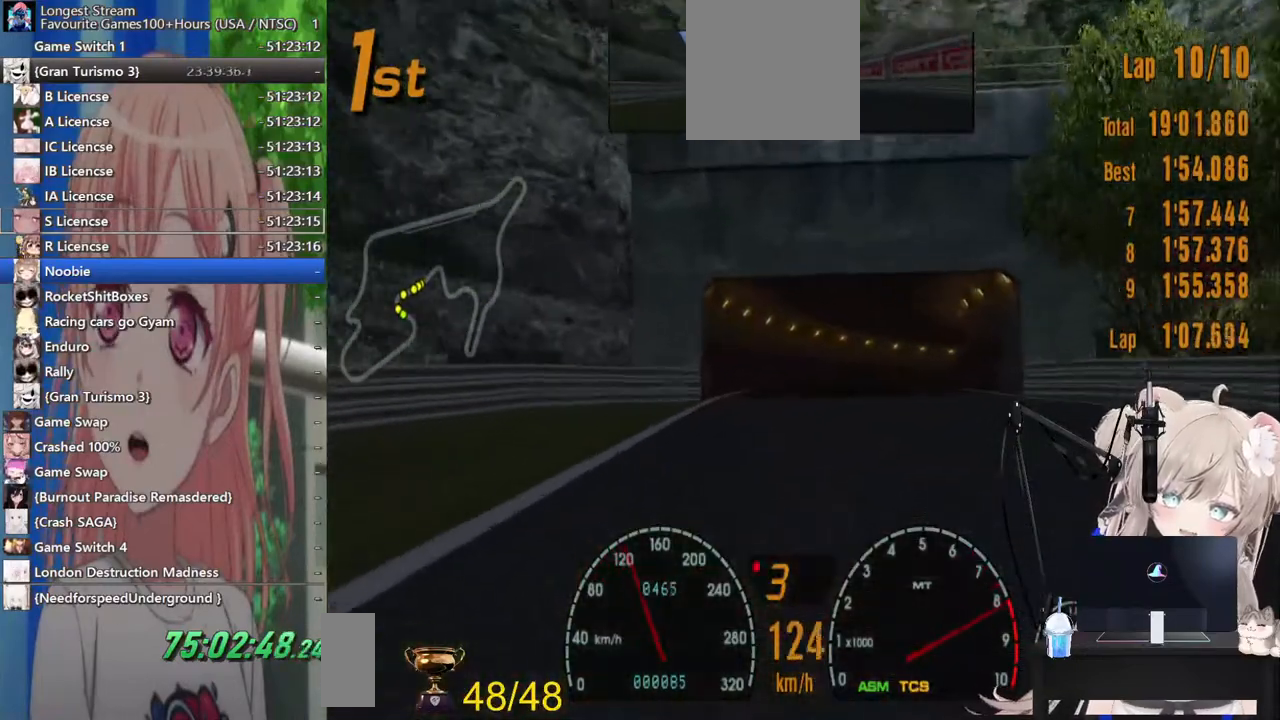
{"buttons": ["R2"], "left_stick": "right", "right_stick": "center", "events": [[100, "CROSS", "up"], [250, "left_stick", "center"], [417, "left_stick", "right"]]}
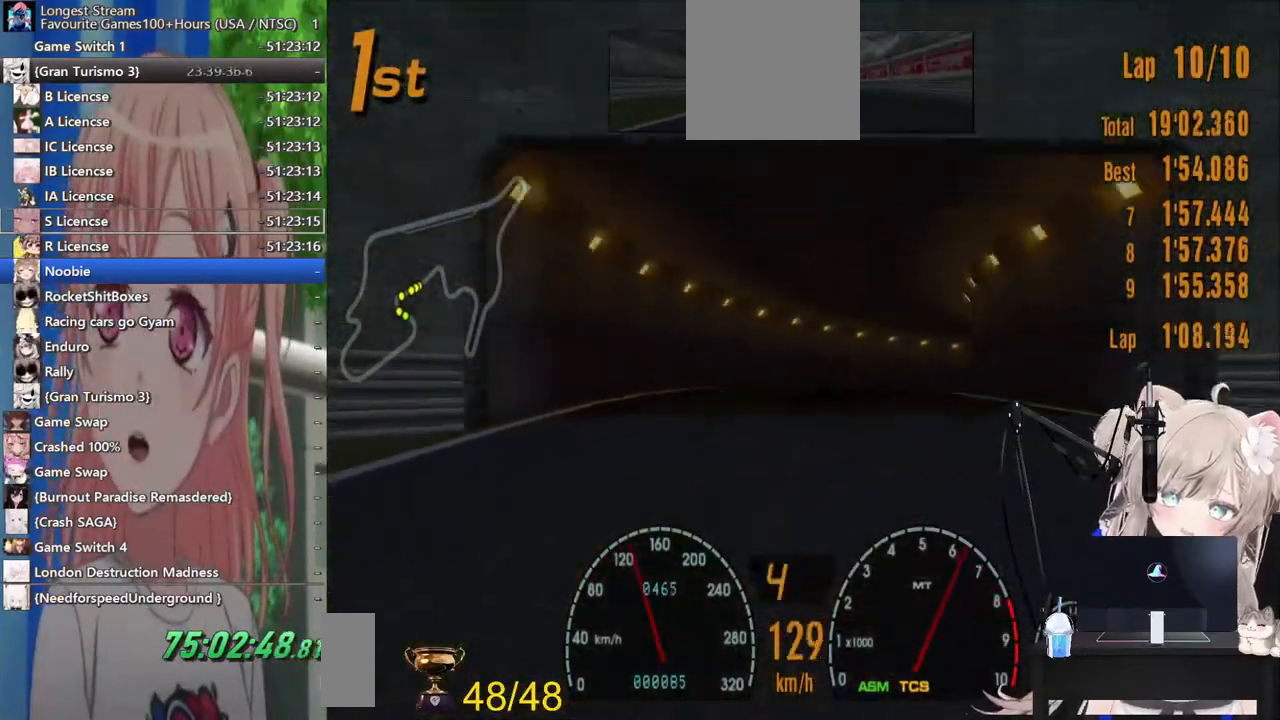
{"buttons": ["R2"], "left_stick": "right", "right_stick": "center", "events": [[100, "left_stick", "center"], [383, "left_stick", "right"]]}
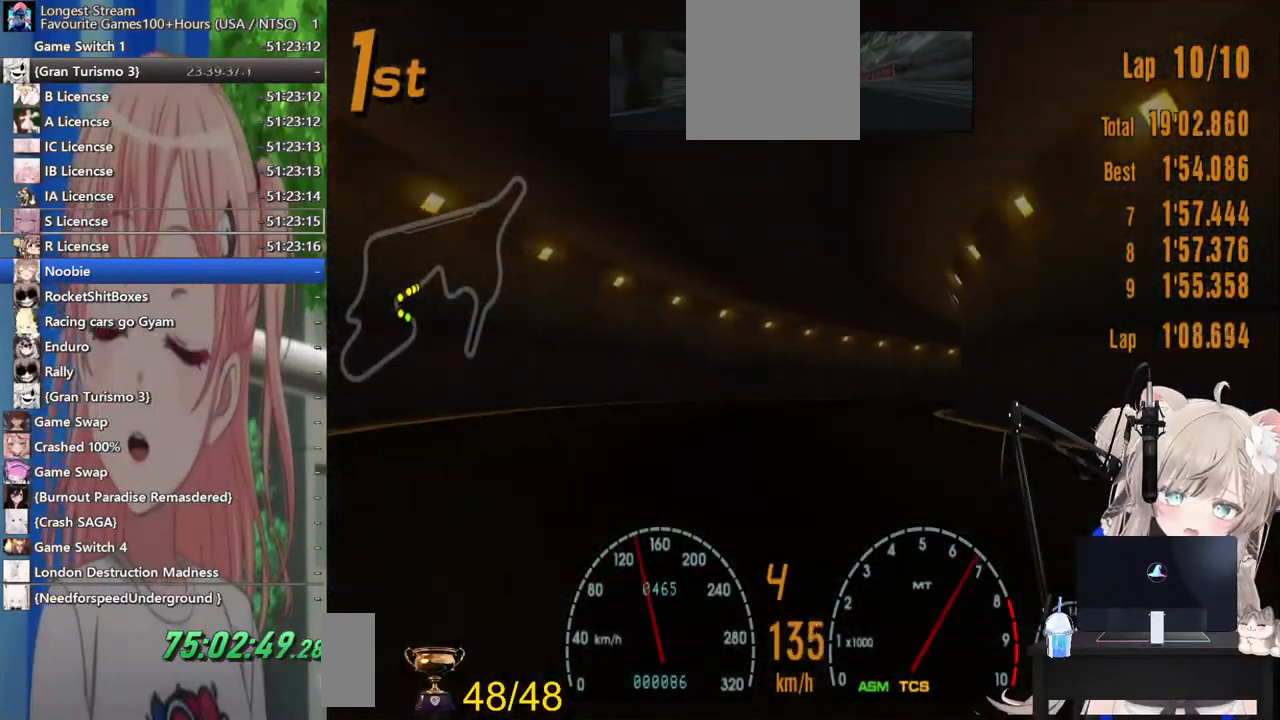
{"buttons": ["SQUARE", "L2"], "left_stick": "right", "right_stick": "center", "events": [[300, "L2", "down"], [333, "R2", "up"], [433, "SQUARE", "down"]]}
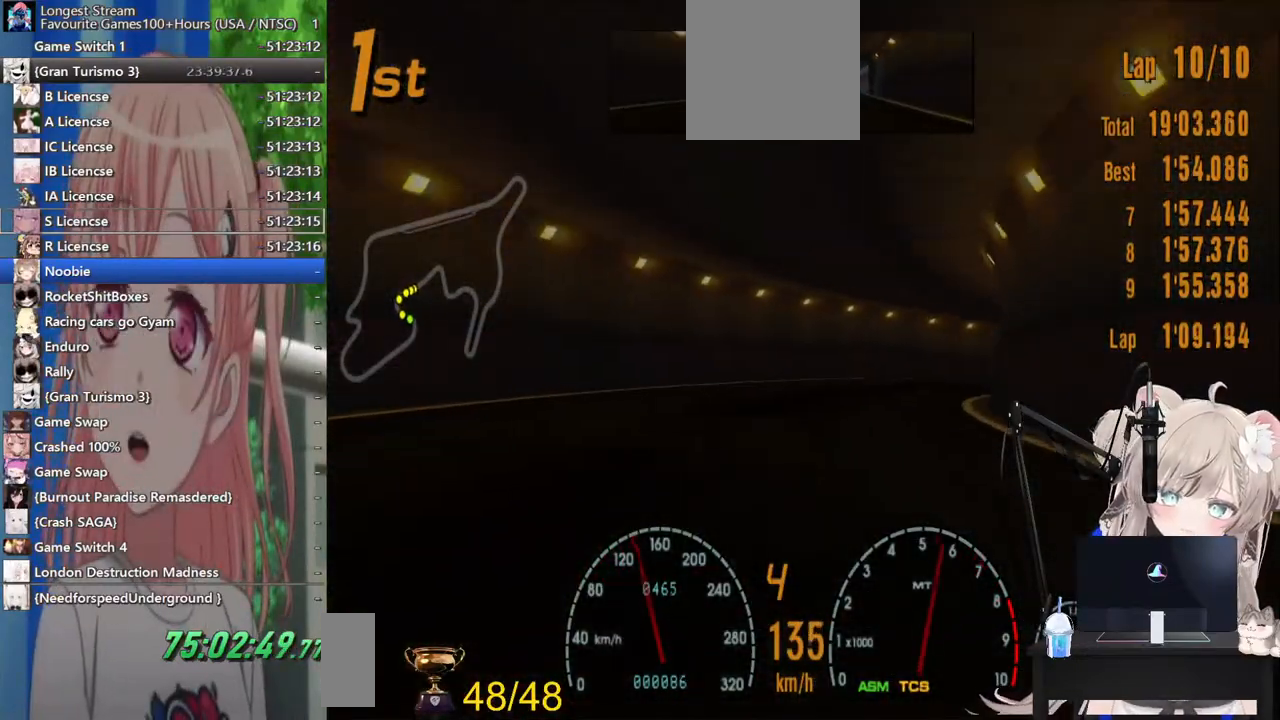
{"buttons": ["R2"], "left_stick": "right", "right_stick": "center", "events": [[133, "SQUARE", "up"], [183, "L2", "up"], [400, "R2", "down"]]}
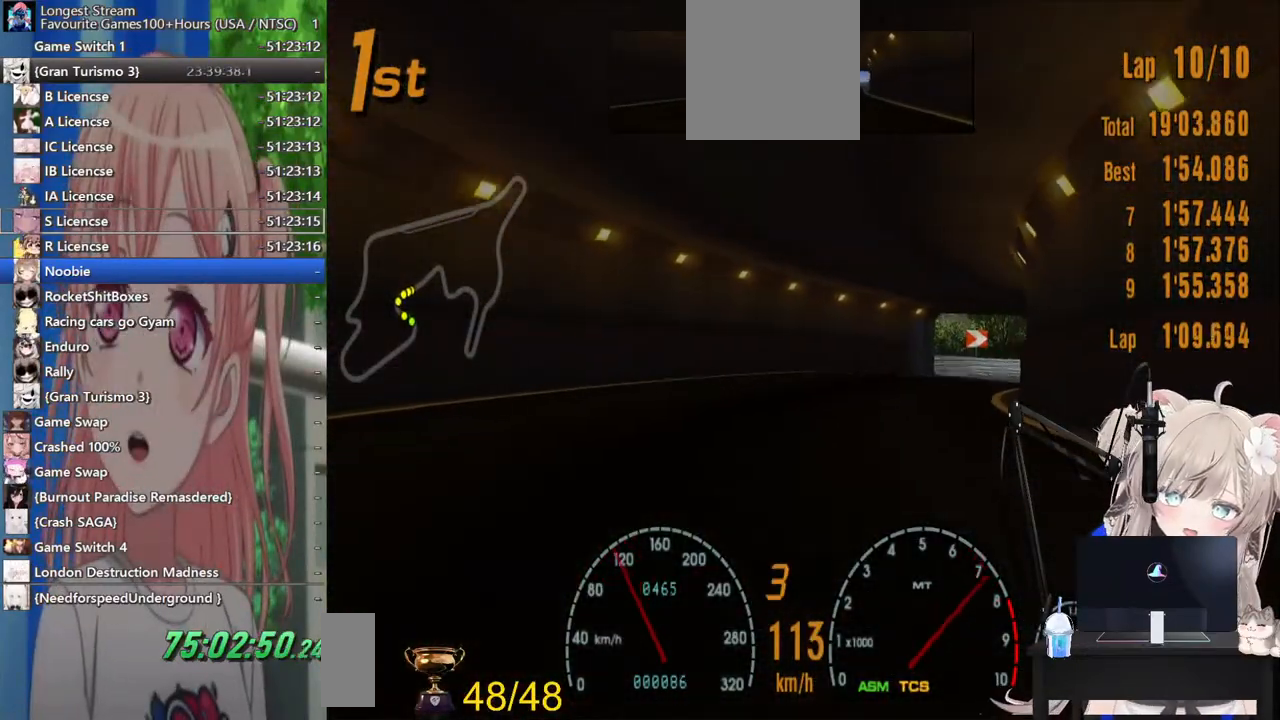
{"buttons": [], "left_stick": "right", "right_stick": "center", "events": [[117, "R2", "up"]]}
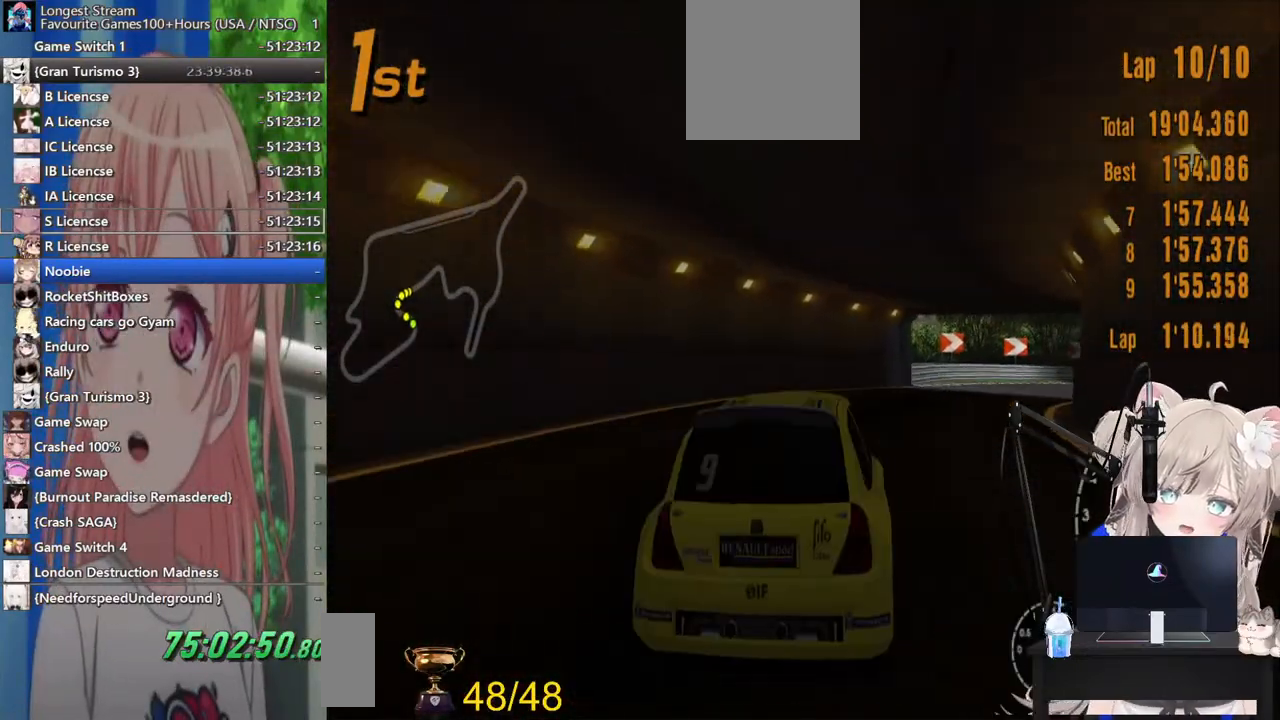
{"buttons": [], "left_stick": "right", "right_stick": "center", "events": [[100, "R2", "down"], [267, "R2", "up"]]}
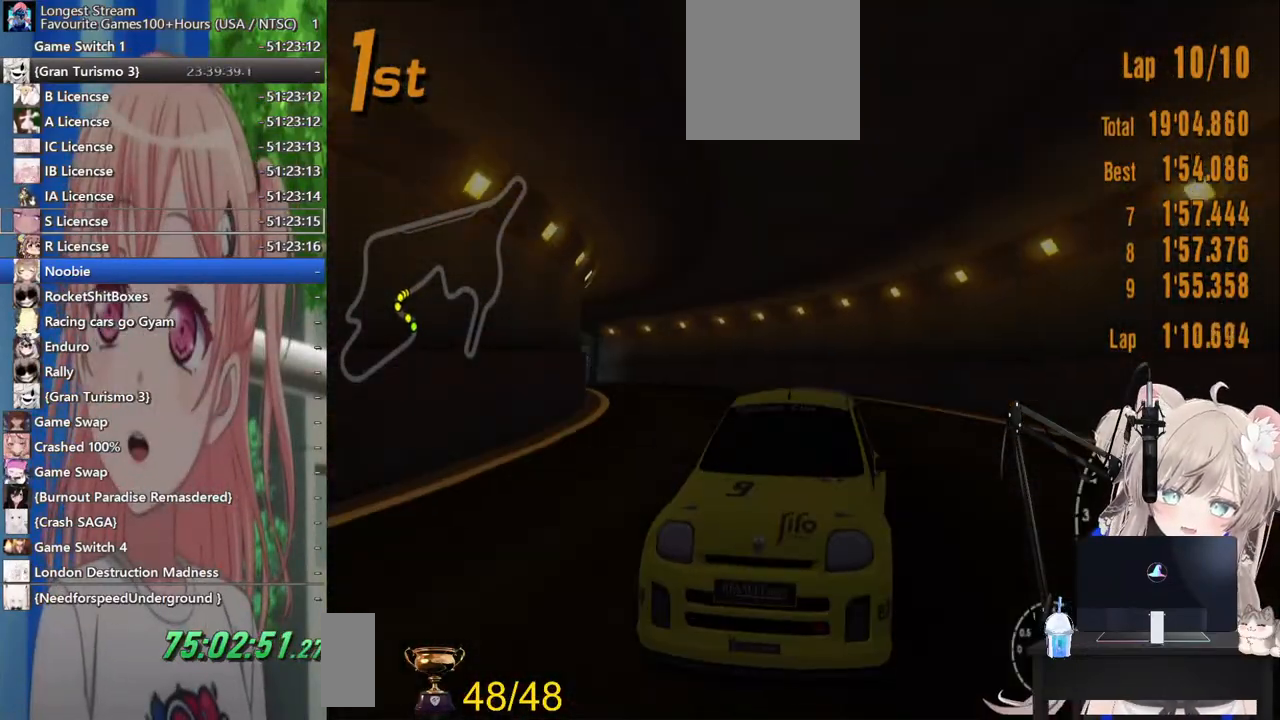
{"buttons": ["R2"], "left_stick": "right", "right_stick": "center", "events": [[233, "R2", "down"]]}
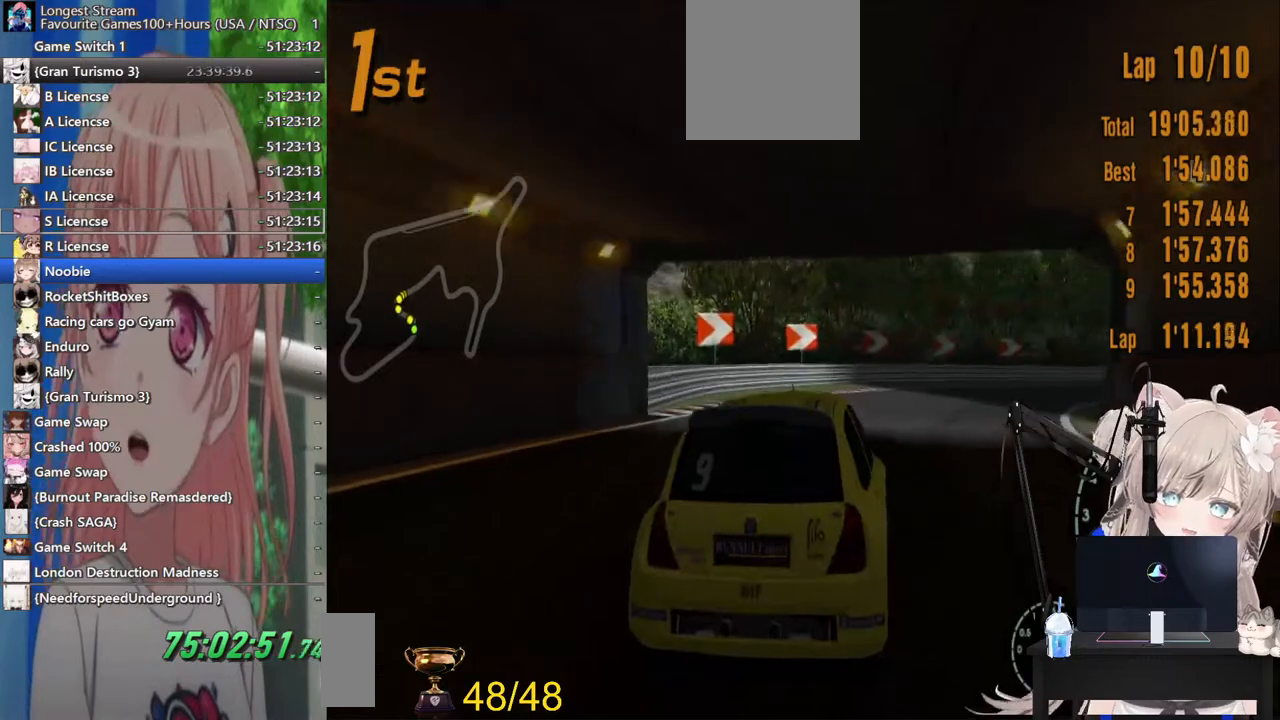
{"buttons": ["R2"], "left_stick": "right", "right_stick": "center", "events": []}
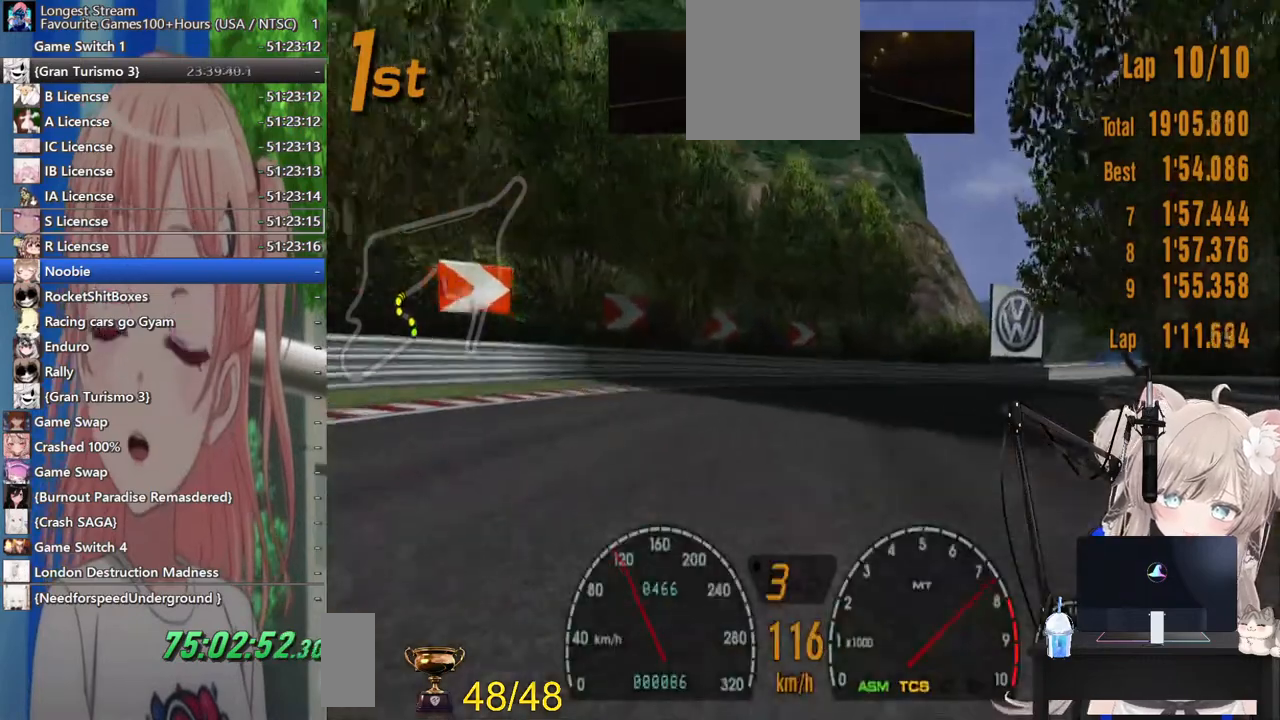
{"buttons": ["R2"], "left_stick": "center", "right_stick": "center"}
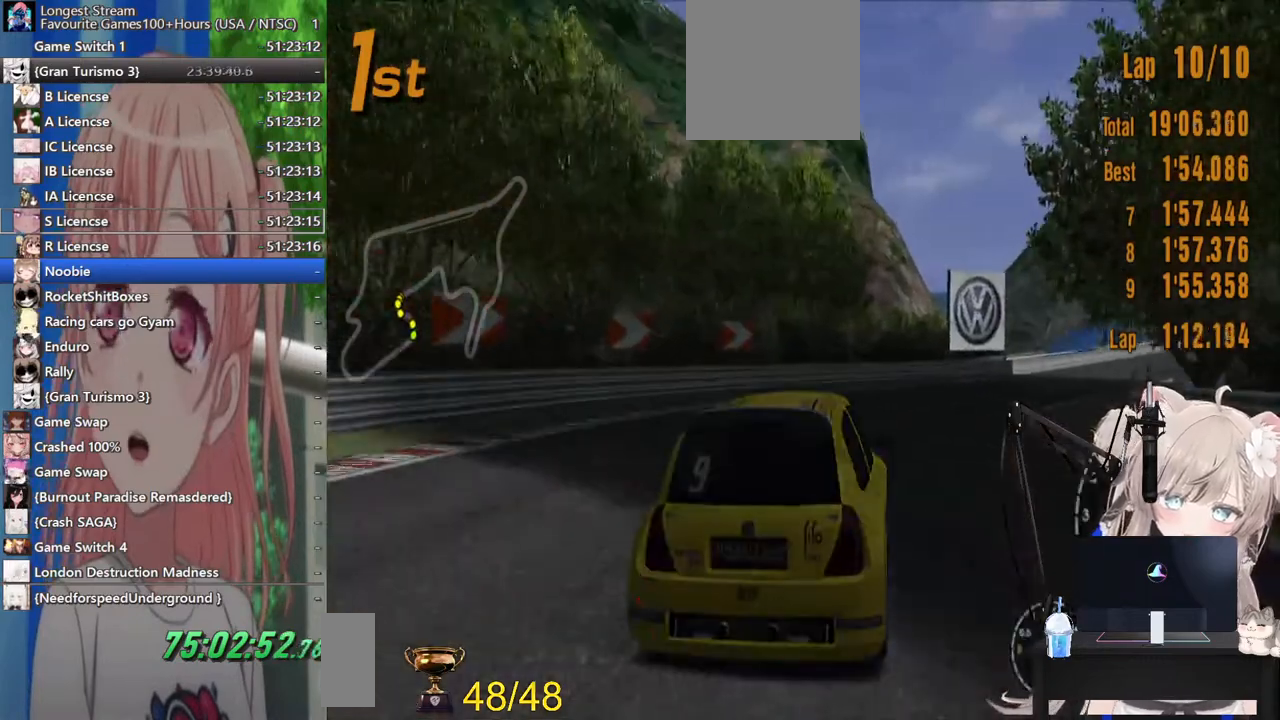
{"buttons": ["R2"], "left_stick": "right", "right_stick": "center", "events": [[100, "left_stick", "right"]]}
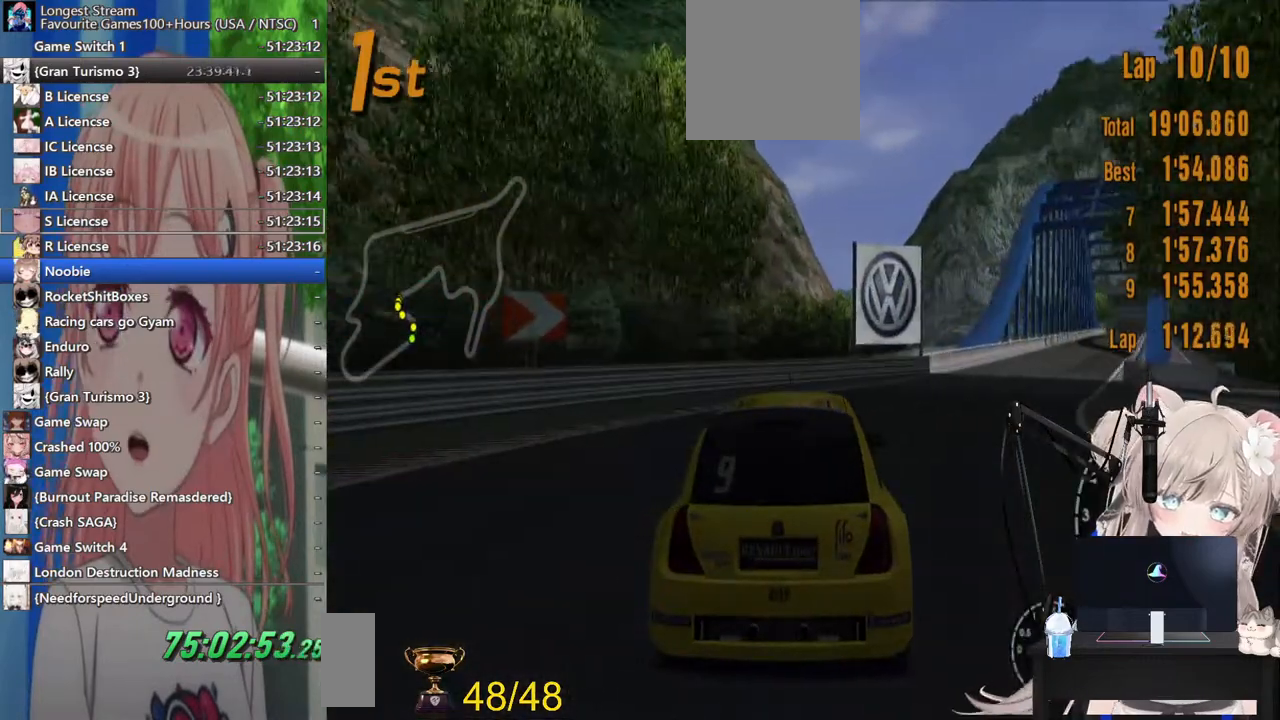
{"buttons": ["R2"], "left_stick": "right", "right_stick": "center", "events": [[133, "CROSS", "down"], [283, "CROSS", "up"]]}